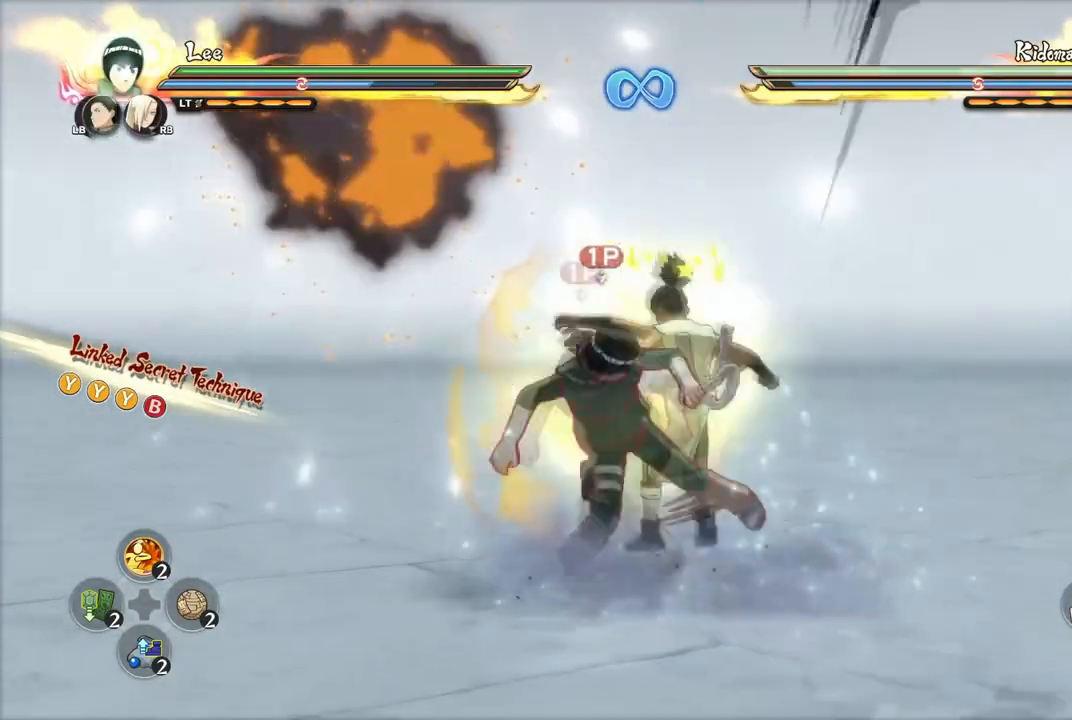
Gameplay with a controller (PlayStation layout); each line is a JSON object with the inputs held at the frame after it. "events" lists button and stick changes between this image and that frame as [ms after this image, input, new state], when the widget could be followed in between.
{"buttons": ["CIRCLE"], "left_stick": "down-right", "right_stick": "center", "events": [[100, "left_stick", "down-right"], [116, "CIRCLE", "up"], [166, "CIRCLE", "down"], [267, "CIRCLE", "up"], [317, "CIRCLE", "down"], [417, "CIRCLE", "up"], [450, "CIRCLE", "down"]]}
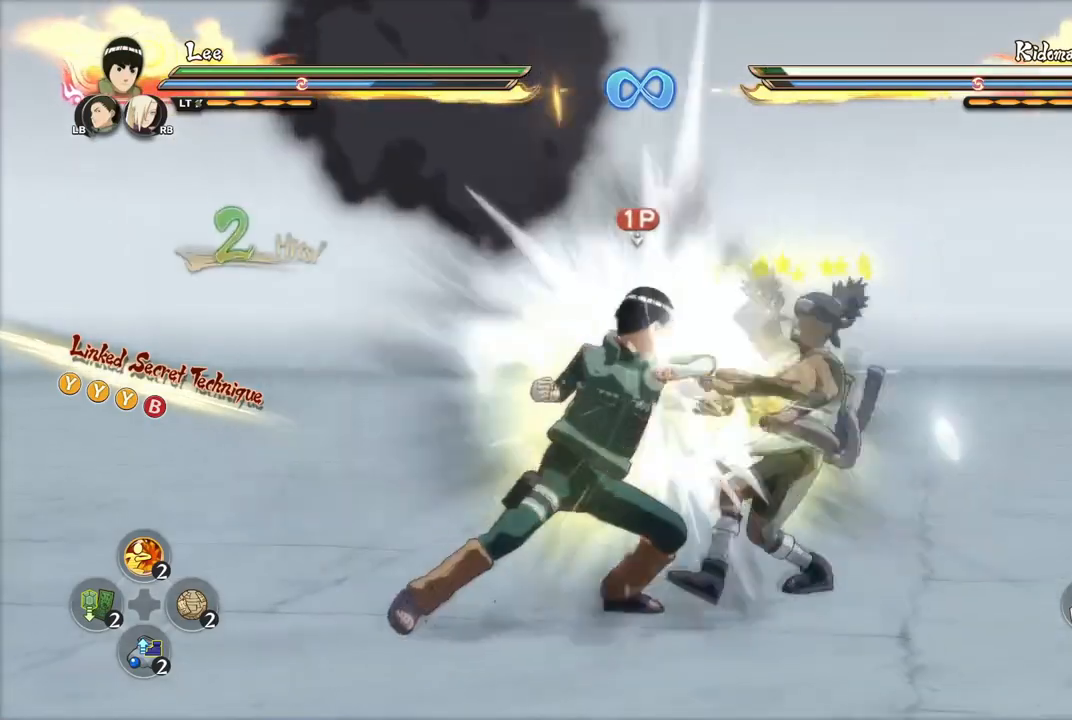
{"buttons": ["CIRCLE"], "left_stick": "down", "right_stick": "center", "events": [[50, "CIRCLE", "up"], [84, "CIRCLE", "down"], [150, "CIRCLE", "up"], [200, "left_stick", "down"], [217, "CIRCLE", "down"], [451, "CIRCLE", "up"], [501, "CIRCLE", "down"]]}
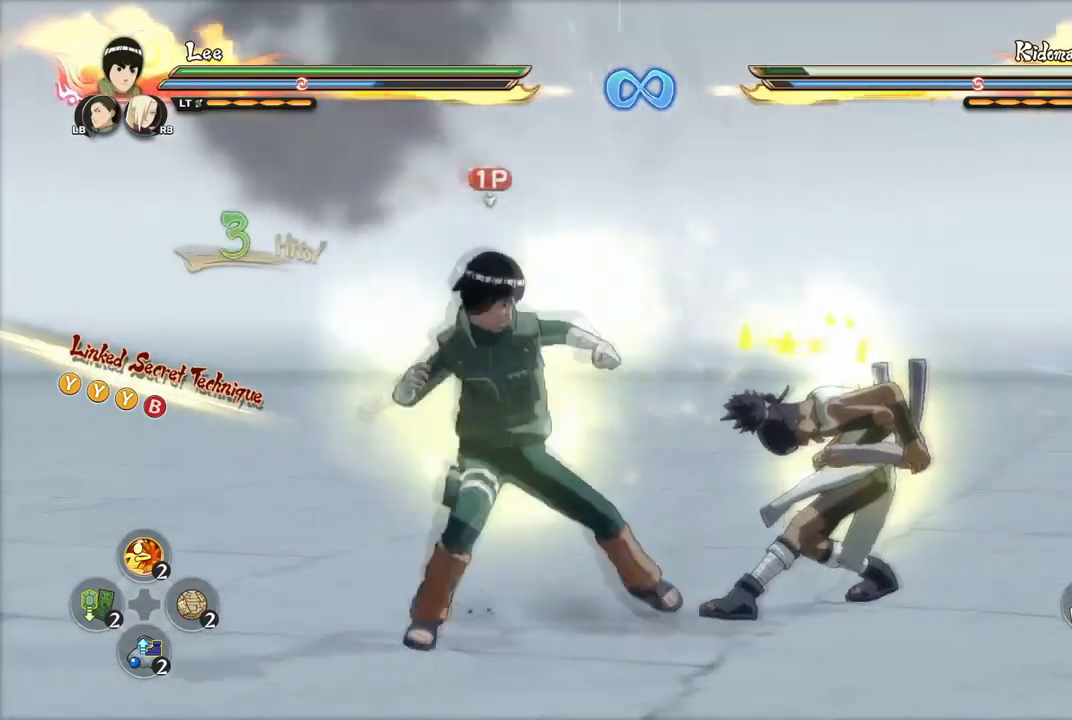
{"buttons": [], "left_stick": "center", "right_stick": "center", "events": [[66, "CIRCLE", "up"], [116, "CIRCLE", "down"], [166, "CIRCLE", "up"], [216, "left_stick", "center"]]}
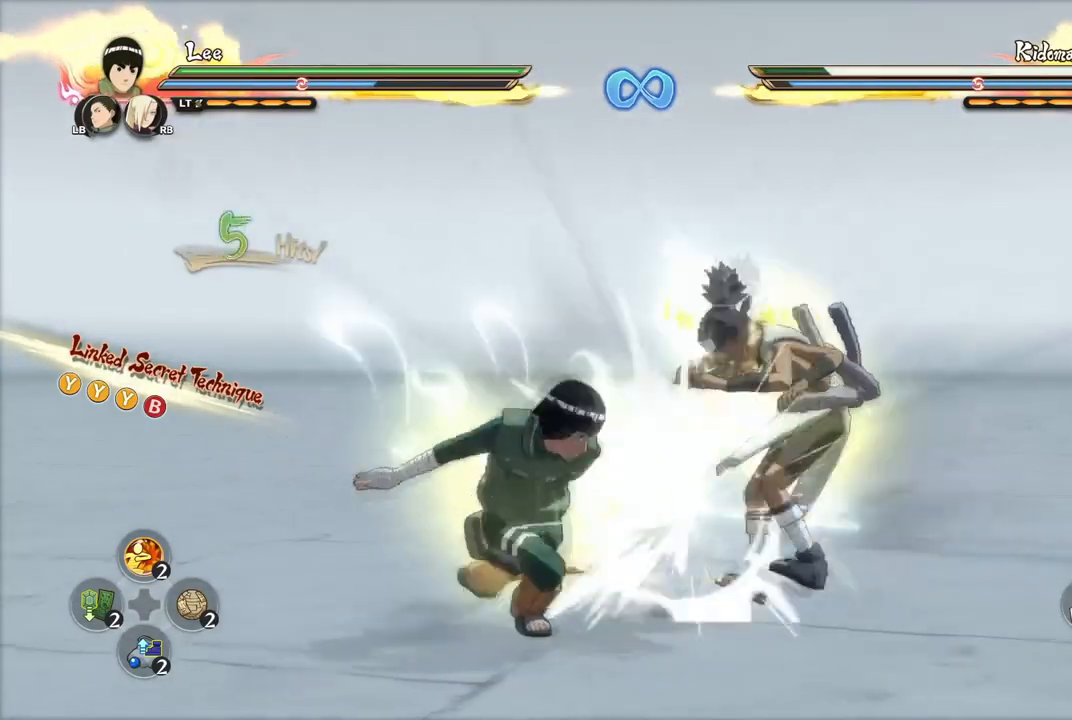
{"buttons": [], "left_stick": "center", "right_stick": "center", "events": [[401, "CROSS", "down"], [467, "CROSS", "up"]]}
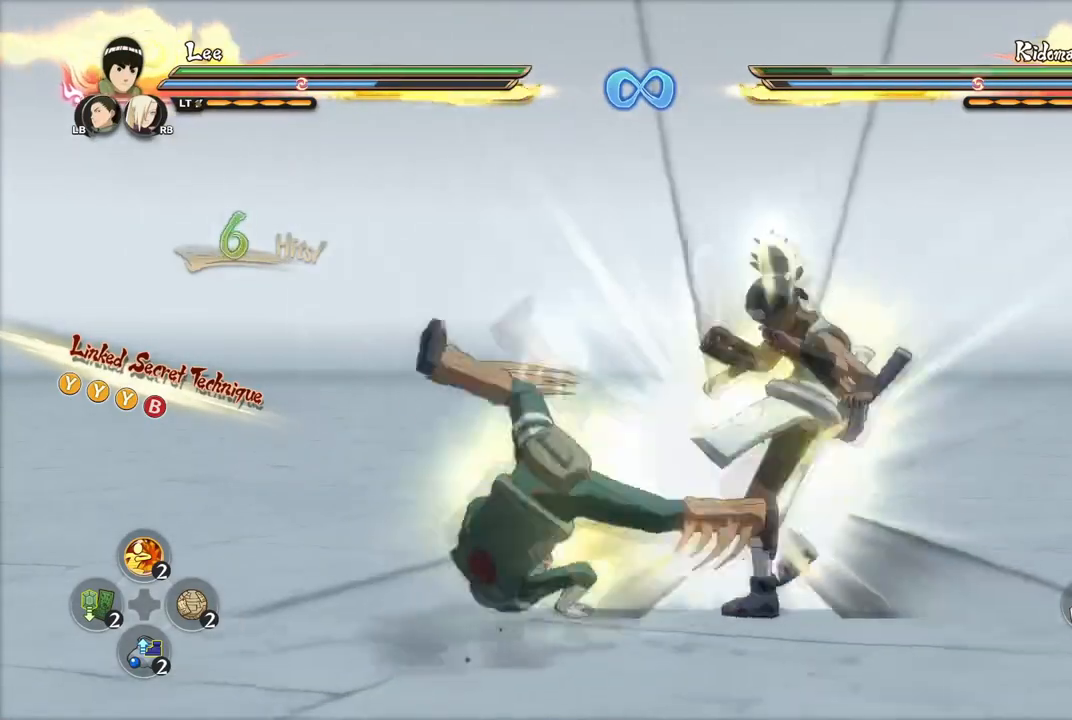
{"buttons": [], "left_stick": "center", "right_stick": "center", "events": []}
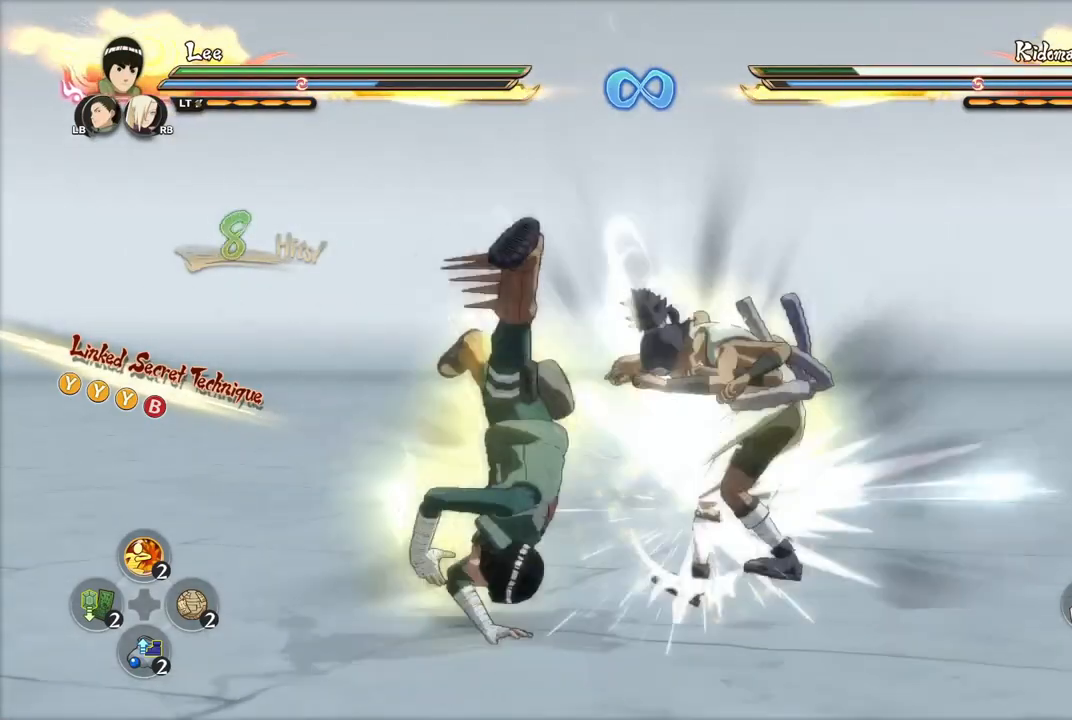
{"buttons": [], "left_stick": "center", "right_stick": "center", "events": []}
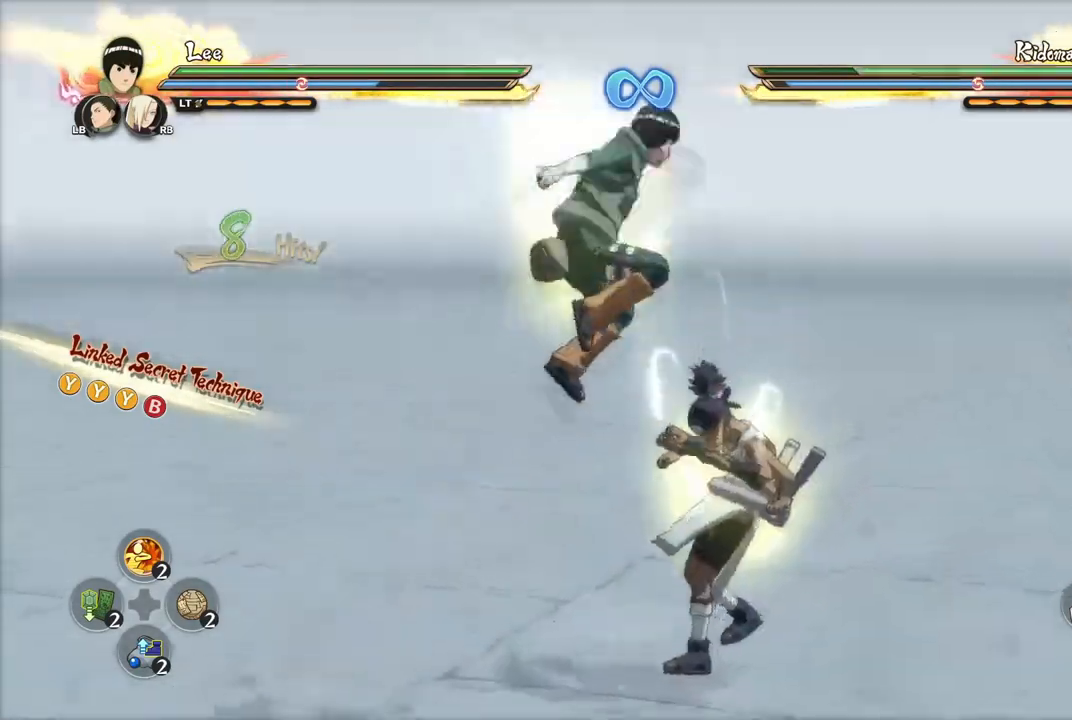
{"buttons": [], "left_stick": "up-left", "right_stick": "right", "events": [[467, "left_stick", "up-left"], [500, "right_stick", "right"]]}
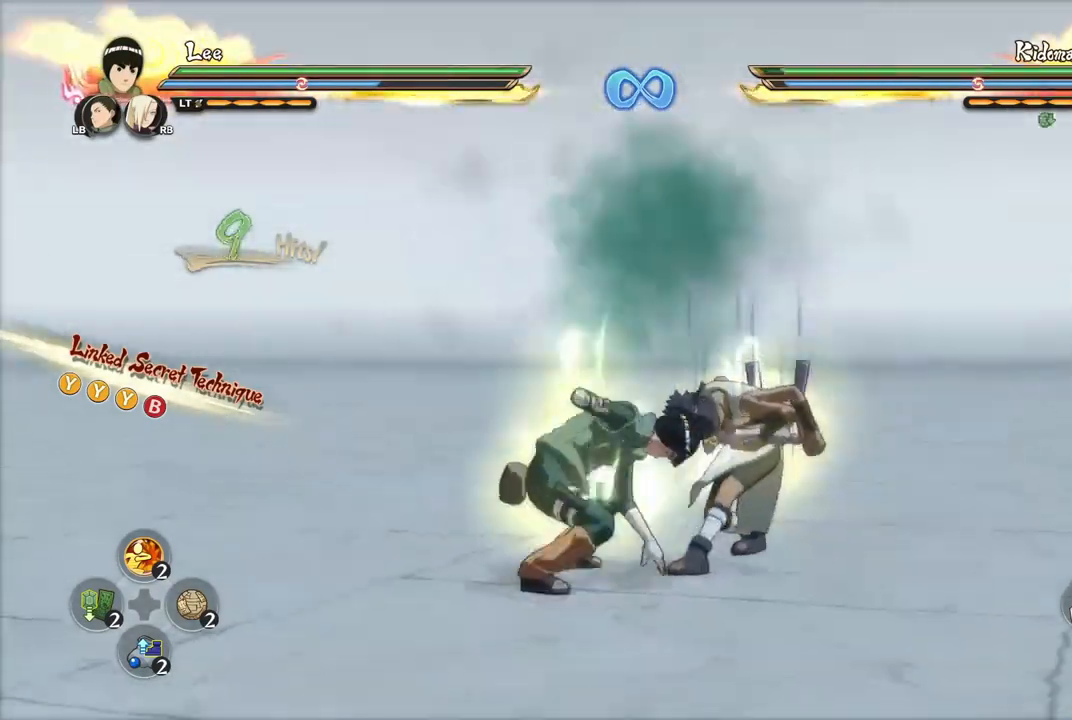
{"buttons": [], "left_stick": "down-right", "right_stick": "center", "events": [[17, "left_stick", "up"], [84, "right_stick", "center"], [384, "right_stick", "right"], [434, "right_stick", "center"], [451, "left_stick", "down-right"]]}
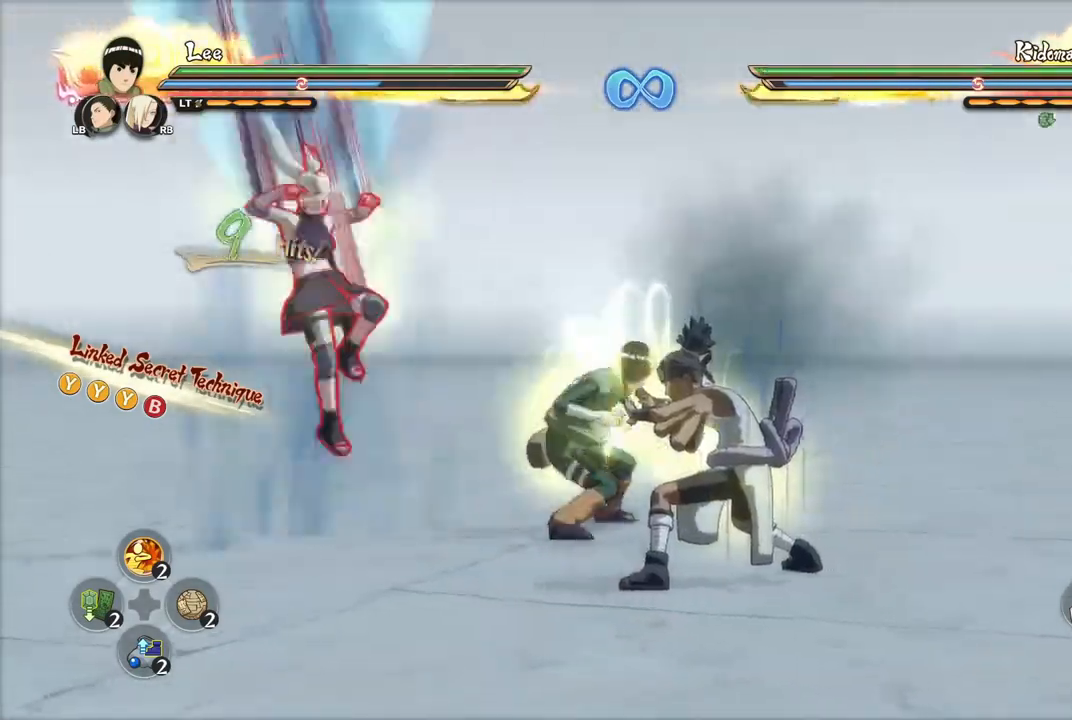
{"buttons": ["CIRCLE"], "left_stick": "down-right", "right_stick": "center", "events": [[16, "left_stick", "down"], [133, "left_stick", "right"], [400, "left_stick", "down-right"], [467, "CIRCLE", "down"]]}
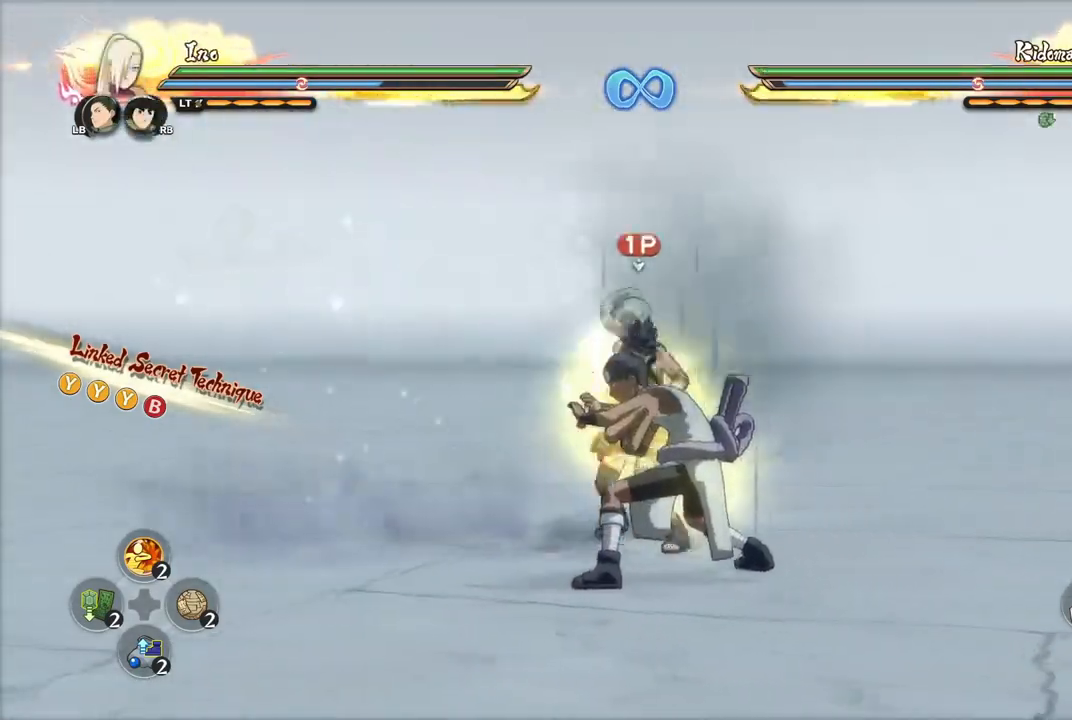
{"buttons": [], "left_stick": "down", "right_stick": "center", "events": [[50, "CIRCLE", "up"], [100, "CIRCLE", "down"], [167, "CIRCLE", "up"], [184, "left_stick", "down"], [250, "CIRCLE", "down"], [350, "CIRCLE", "up"], [417, "CIRCLE", "down"], [467, "CIRCLE", "up"]]}
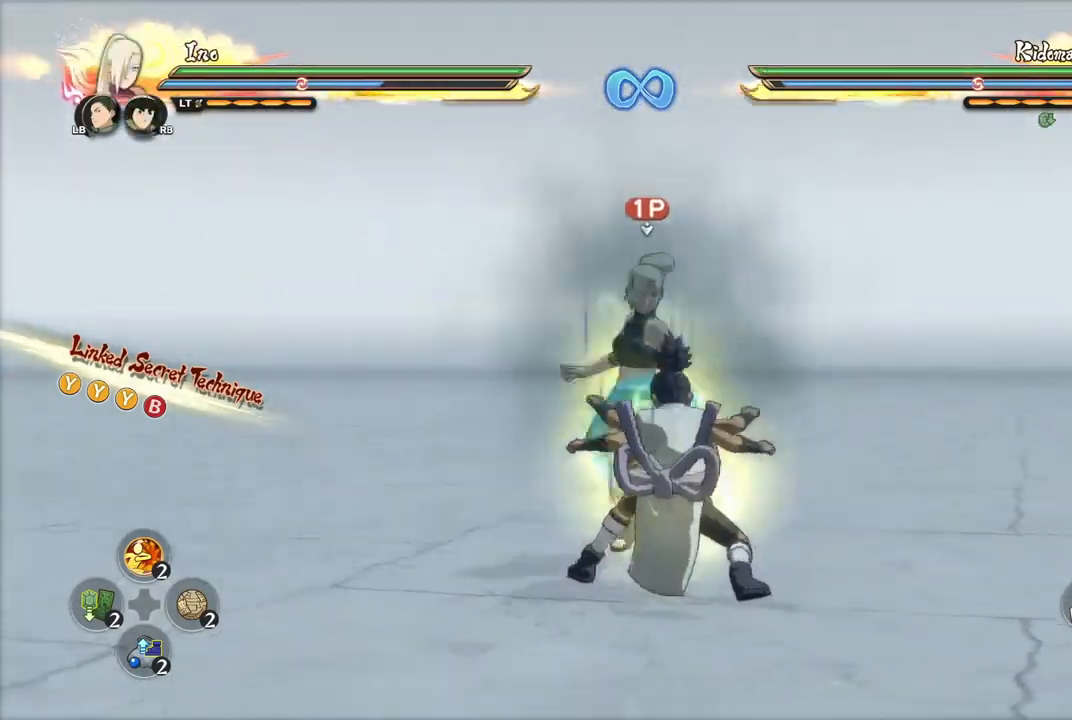
{"buttons": ["CIRCLE"], "left_stick": "down", "right_stick": "center", "events": [[33, "CIRCLE", "down"], [116, "CIRCLE", "up"], [200, "CIRCLE", "down"], [267, "CIRCLE", "up"], [333, "CIRCLE", "down"], [417, "CIRCLE", "up"], [467, "CIRCLE", "down"]]}
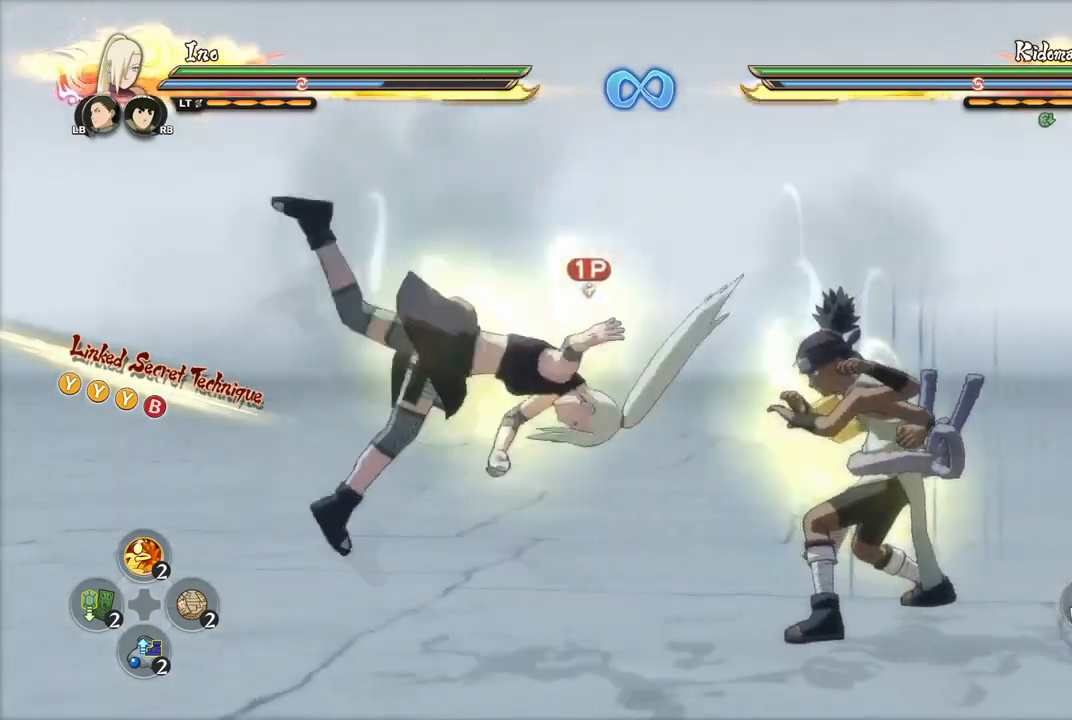
{"buttons": [], "left_stick": "down", "right_stick": "center", "events": [[84, "CIRCLE", "up"], [134, "CIRCLE", "down"], [200, "CIRCLE", "up"], [284, "CIRCLE", "down"], [334, "CIRCLE", "up"], [401, "CIRCLE", "down"], [467, "CIRCLE", "up"]]}
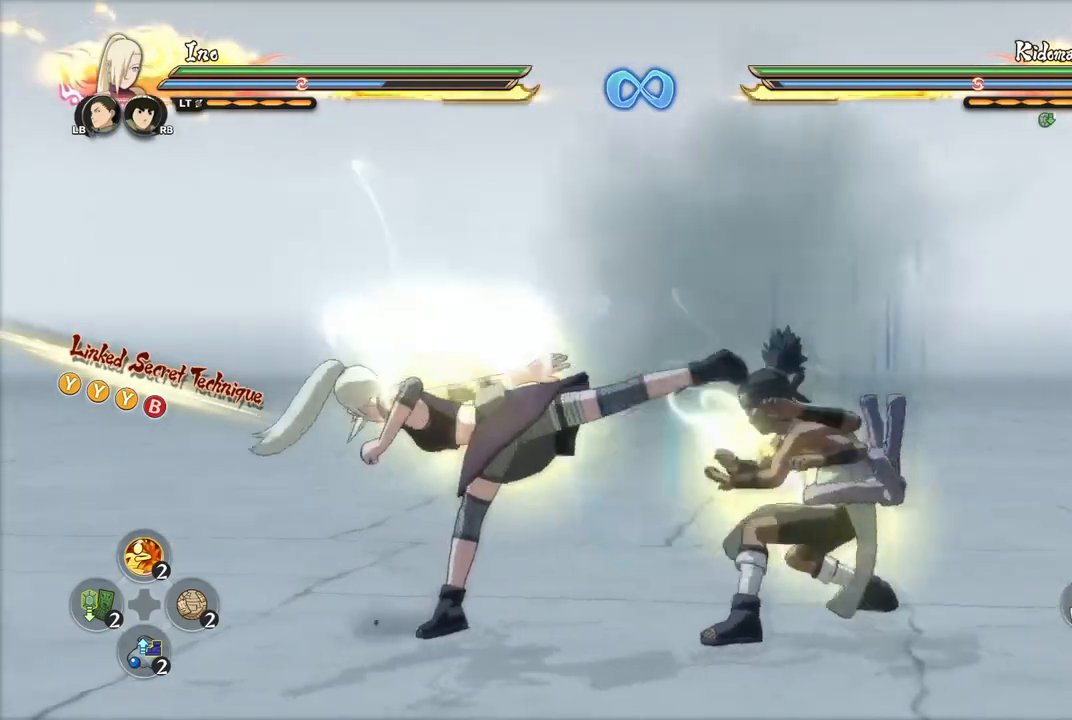
{"buttons": [], "left_stick": "center", "right_stick": "center", "events": [[50, "CIRCLE", "down"], [116, "CIRCLE", "up"], [183, "CIRCLE", "down"], [250, "CIRCLE", "up"], [317, "CIRCLE", "down"], [367, "TRIANGLE", "down"], [417, "CIRCLE", "up"], [433, "left_stick", "center"], [483, "TRIANGLE", "up"]]}
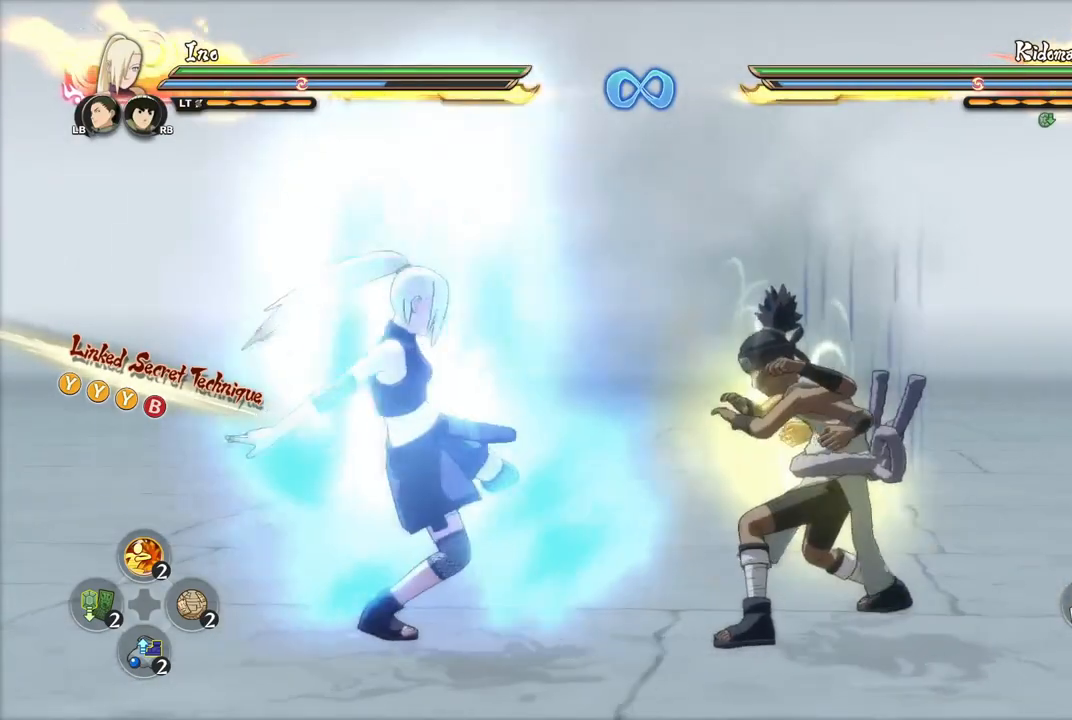
{"buttons": [], "left_stick": "center", "right_stick": "center", "events": []}
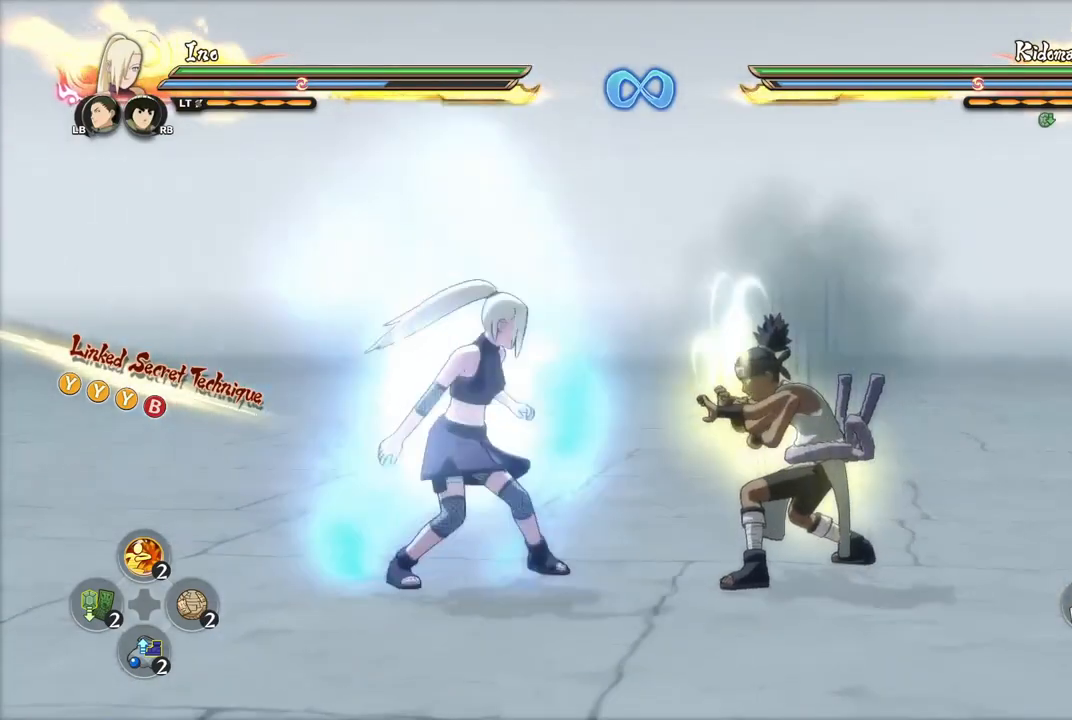
{"buttons": [], "left_stick": "center", "right_stick": "center", "events": []}
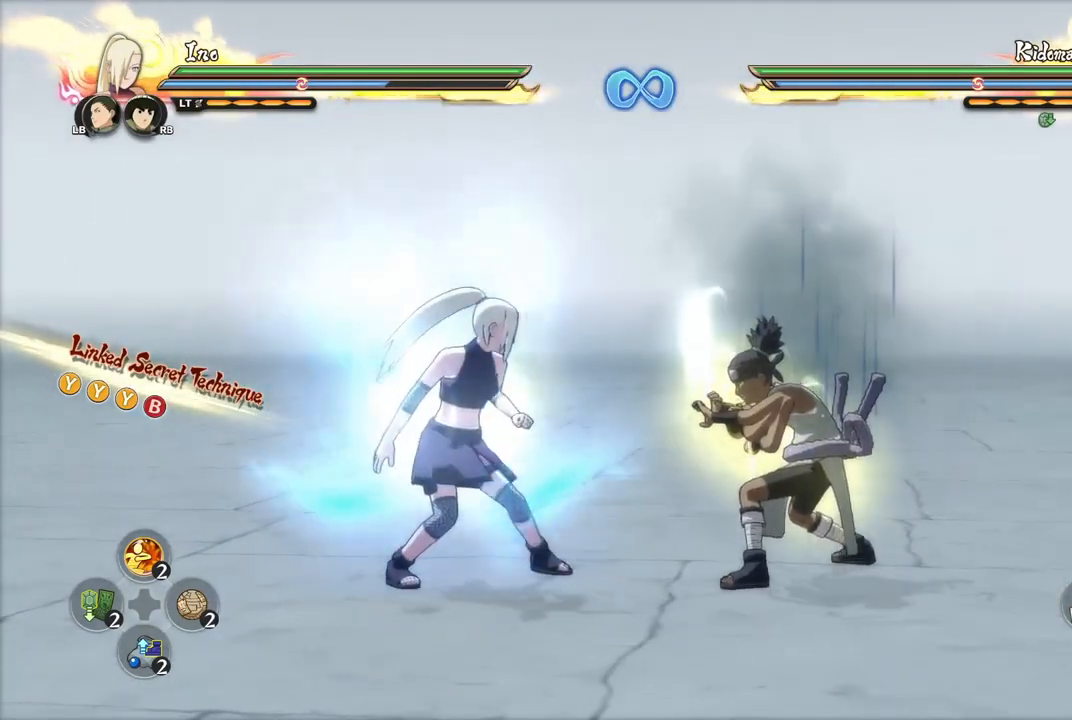
{"buttons": [], "left_stick": "center", "right_stick": "center", "events": []}
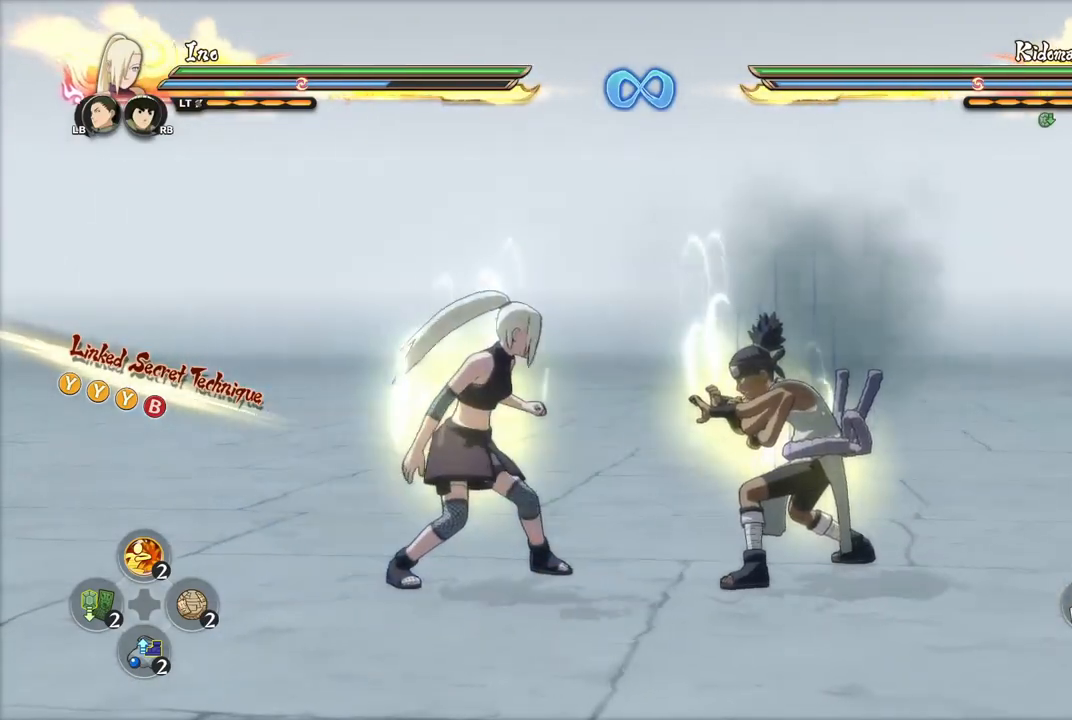
{"buttons": [], "left_stick": "center", "right_stick": "center", "events": []}
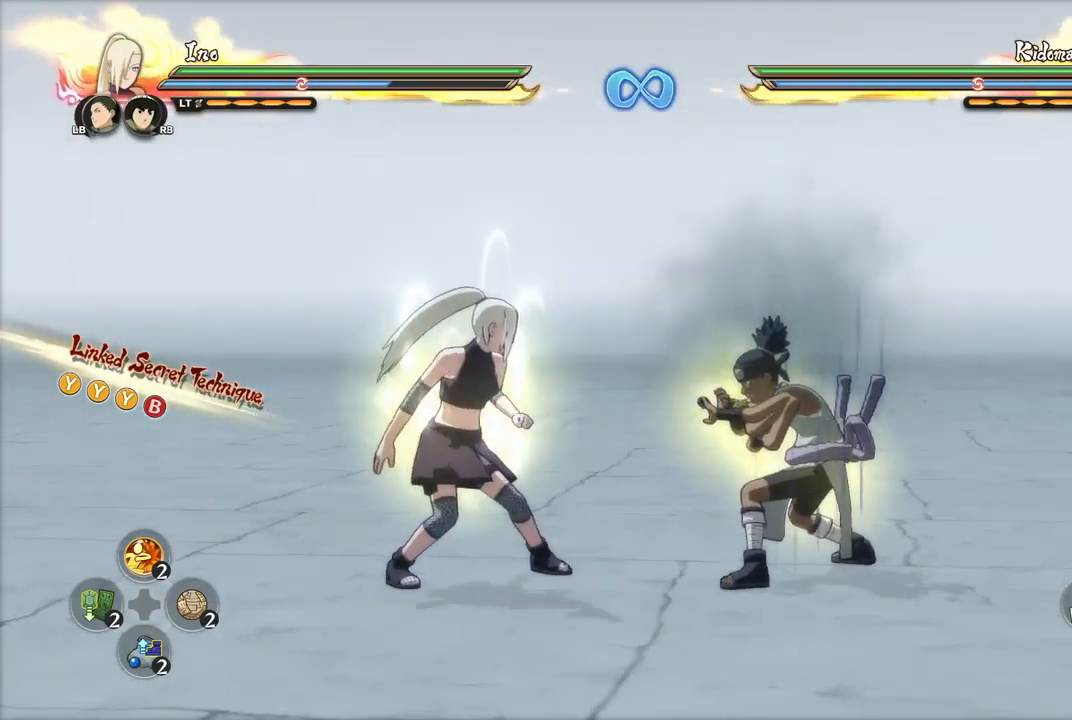
{"buttons": ["CIRCLE"], "left_stick": "up-right", "right_stick": "center", "events": [[150, "left_stick", "right"], [234, "CIRCLE", "down"], [250, "left_stick", "up-right"], [284, "CIRCLE", "up"], [350, "CIRCLE", "down"], [434, "CIRCLE", "up"], [501, "CIRCLE", "down"]]}
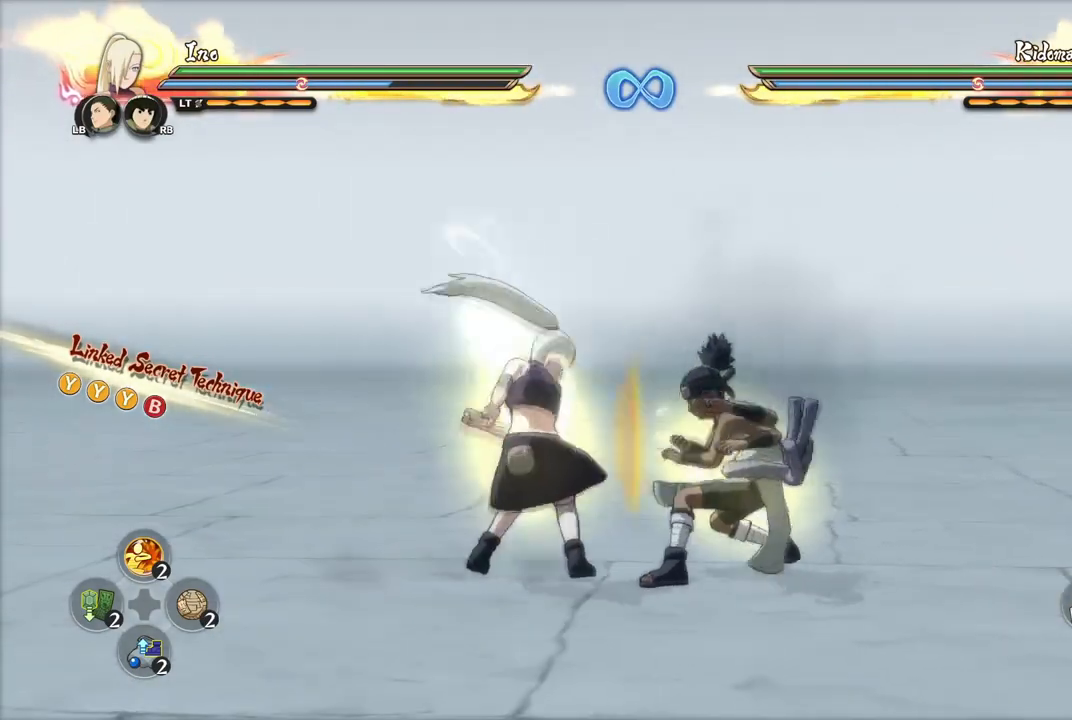
{"buttons": ["CIRCLE"], "left_stick": "up-right", "right_stick": "center", "events": [[83, "CIRCLE", "up"], [150, "CIRCLE", "down"], [250, "CIRCLE", "up"], [333, "CIRCLE", "down"], [400, "CIRCLE", "up"], [483, "CIRCLE", "down"]]}
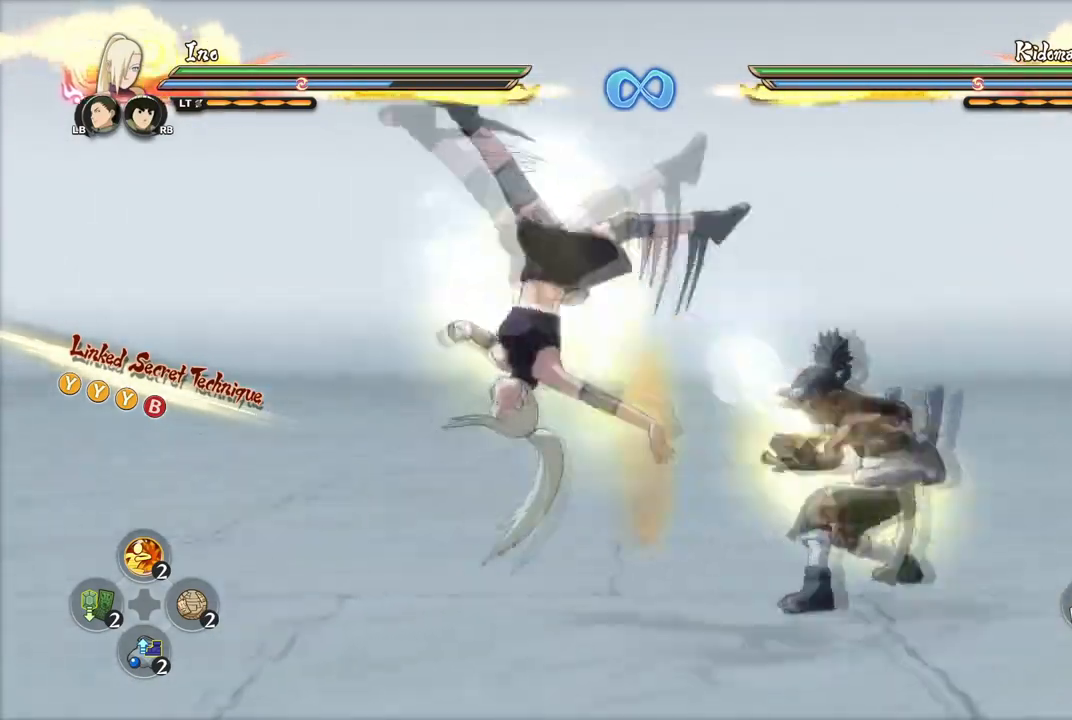
{"buttons": [], "left_stick": "up-right", "right_stick": "center", "events": [[67, "CIRCLE", "up"], [134, "CIRCLE", "down"], [217, "CIRCLE", "up"], [284, "CIRCLE", "down"], [367, "CIRCLE", "up"], [401, "CIRCLE", "down"], [501, "CIRCLE", "up"]]}
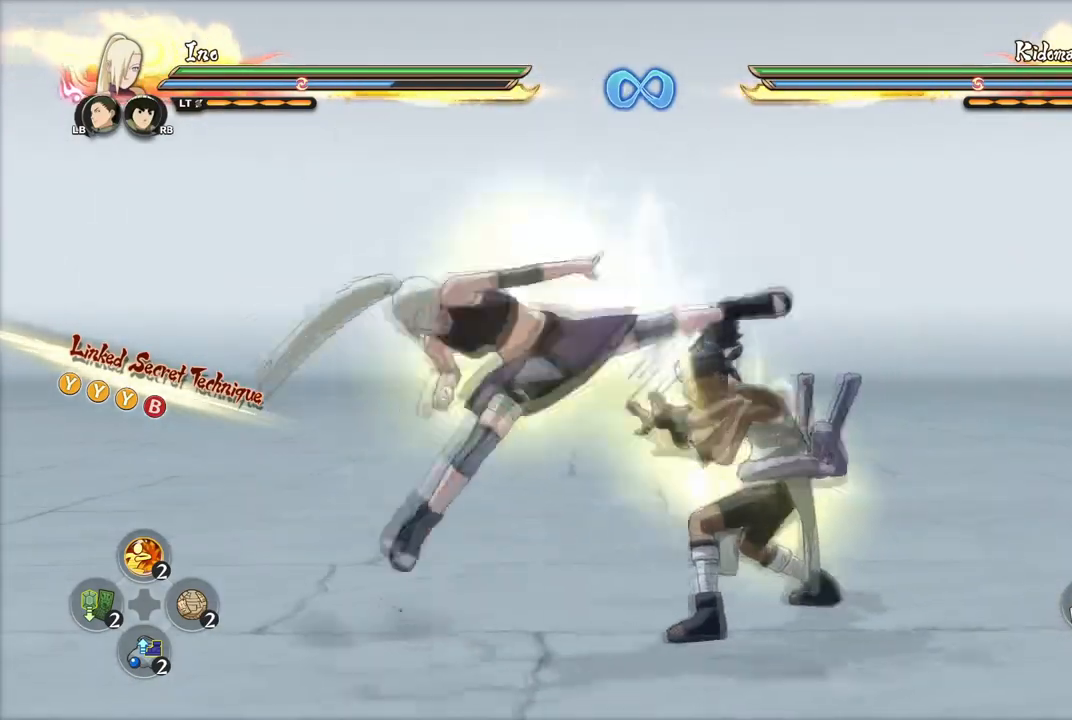
{"buttons": [], "left_stick": "center", "right_stick": "center", "events": [[166, "CIRCLE", "down"], [317, "CIRCLE", "up"], [350, "left_stick", "center"], [367, "TRIANGLE", "down"], [467, "TRIANGLE", "up"]]}
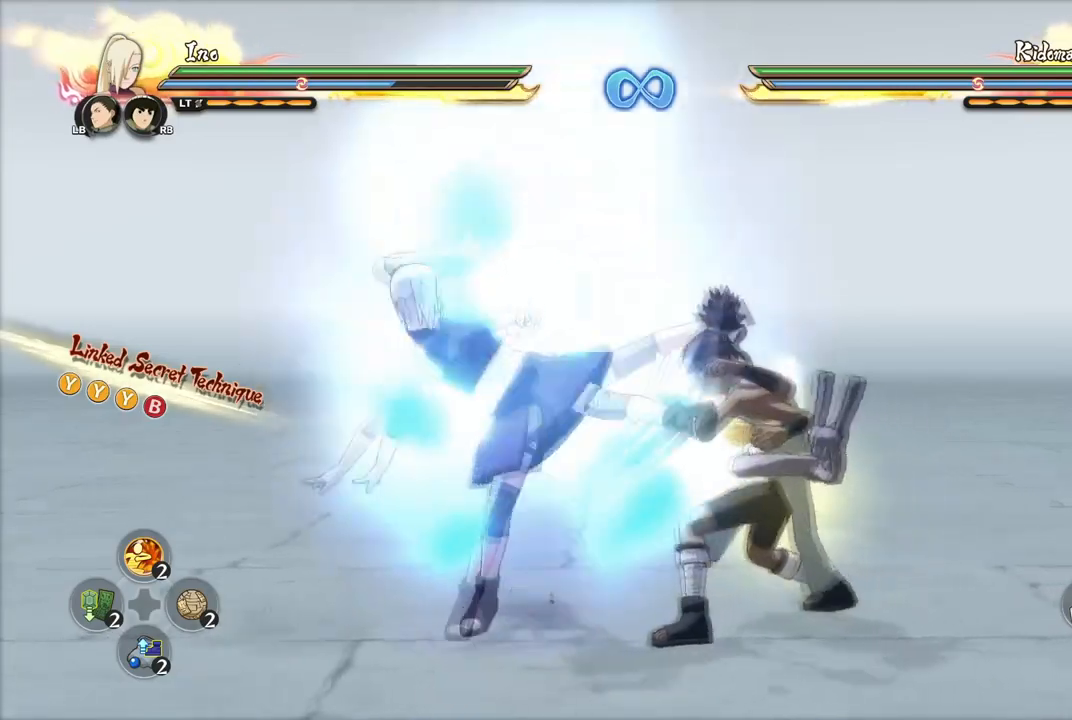
{"buttons": [], "left_stick": "up-right", "right_stick": "center", "events": [[100, "CROSS", "down"], [150, "left_stick", "right"], [184, "CROSS", "up"], [267, "right_stick", "down-right"], [284, "left_stick", "up-right"], [334, "right_stick", "center"], [401, "CIRCLE", "down"], [501, "CIRCLE", "up"]]}
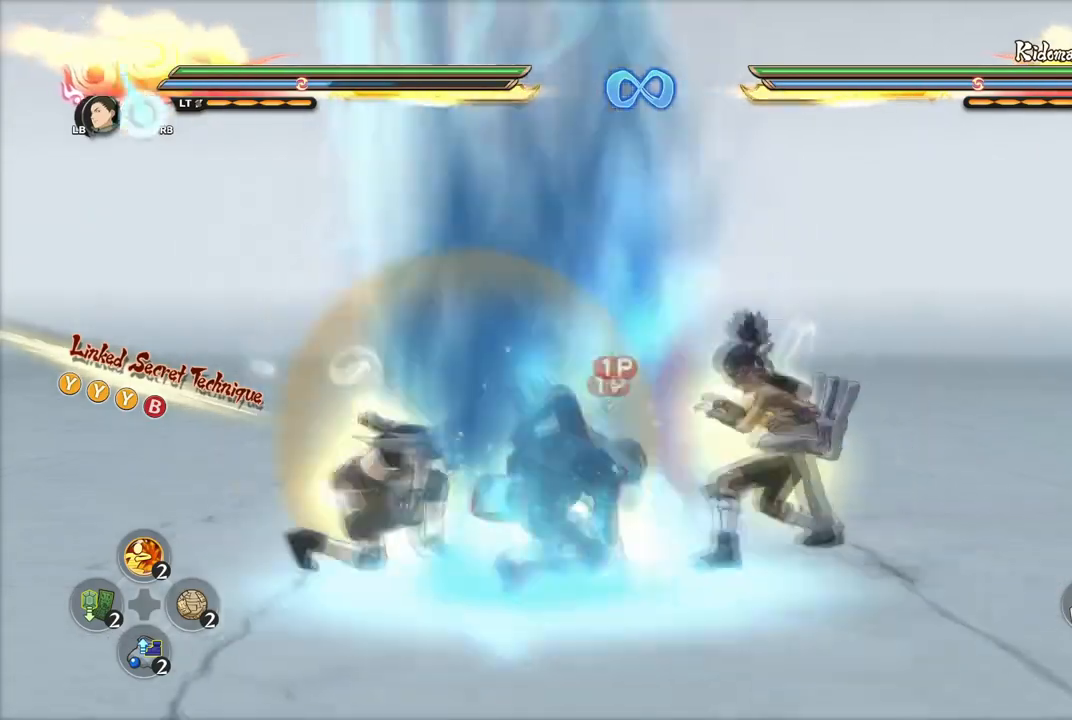
{"buttons": [], "left_stick": "up-right", "right_stick": "center", "events": [[33, "CIRCLE", "down"], [116, "CIRCLE", "up"], [150, "CIRCLE", "down"], [150, "left_stick", "down-right"], [216, "CIRCLE", "up"], [250, "CIRCLE", "down"], [267, "left_stick", "up"], [333, "CIRCLE", "up"], [383, "CIRCLE", "down"], [467, "CIRCLE", "up"], [467, "left_stick", "up-right"]]}
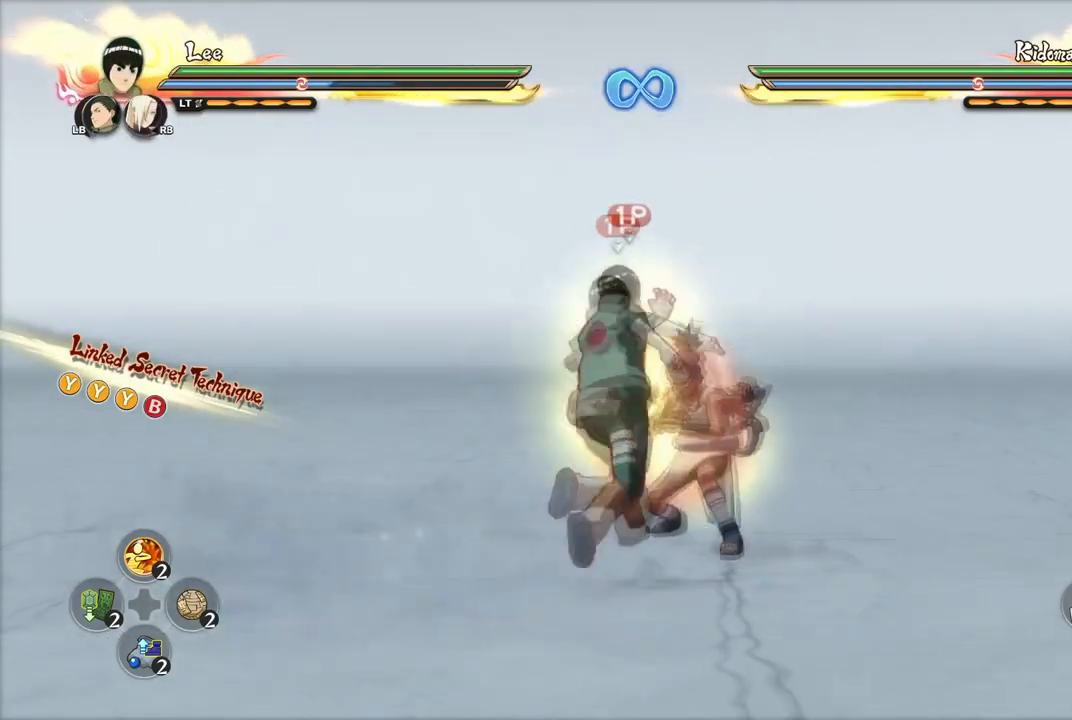
{"buttons": [], "left_stick": "up-right", "right_stick": "center", "events": [[17, "CIRCLE", "down"], [100, "CIRCLE", "up"], [150, "CIRCLE", "down"], [250, "CIRCLE", "up"], [300, "CIRCLE", "down"], [350, "CIRCLE", "up"], [417, "CIRCLE", "down"], [501, "CIRCLE", "up"]]}
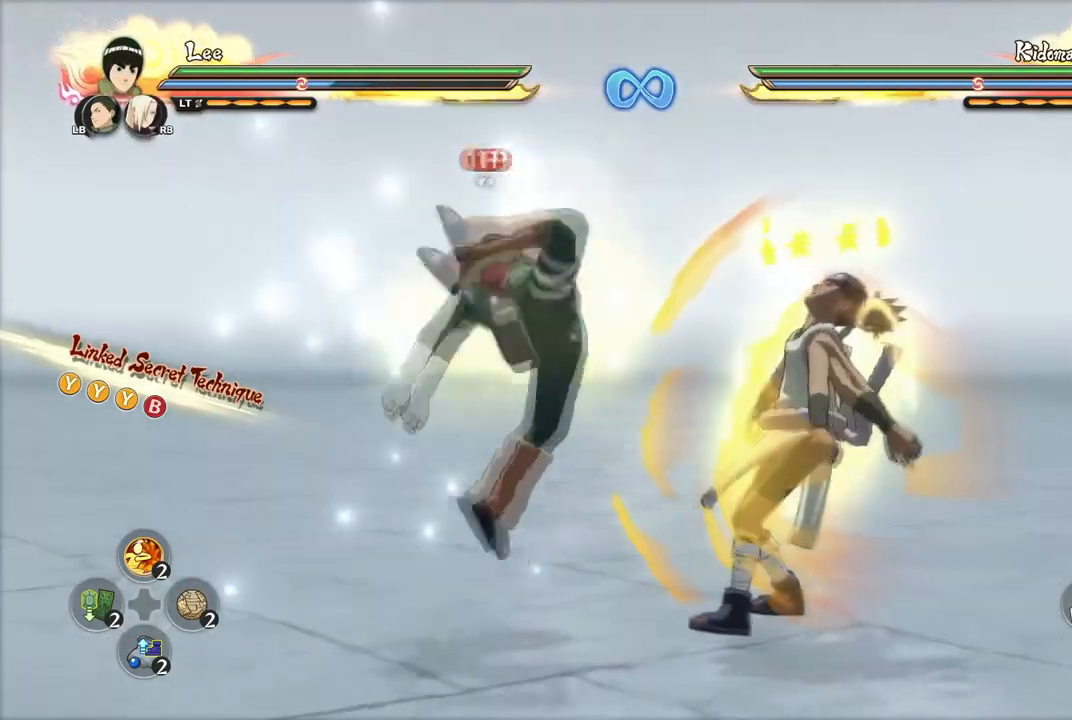
{"buttons": [], "left_stick": "center", "right_stick": "center", "events": [[50, "CIRCLE", "down"], [267, "CIRCLE", "up"], [283, "CIRCLE", "down"], [417, "CIRCLE", "up"], [433, "left_stick", "center"]]}
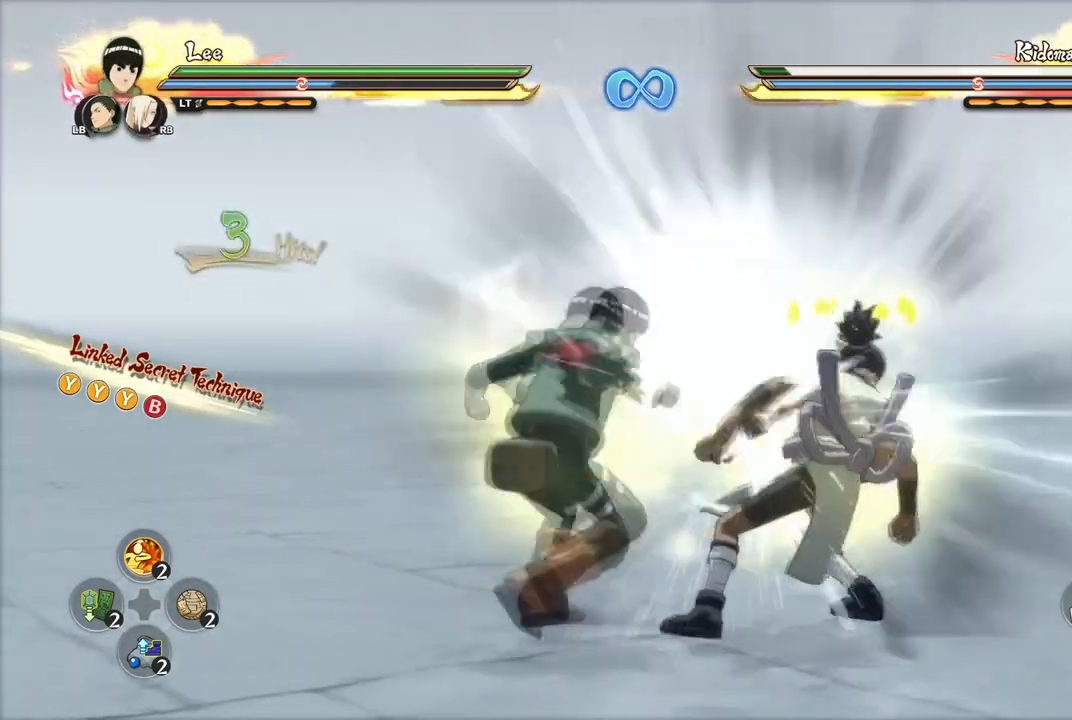
{"buttons": ["CROSS"], "left_stick": "left", "right_stick": "center", "events": [[117, "left_stick", "left"], [417, "CROSS", "down"]]}
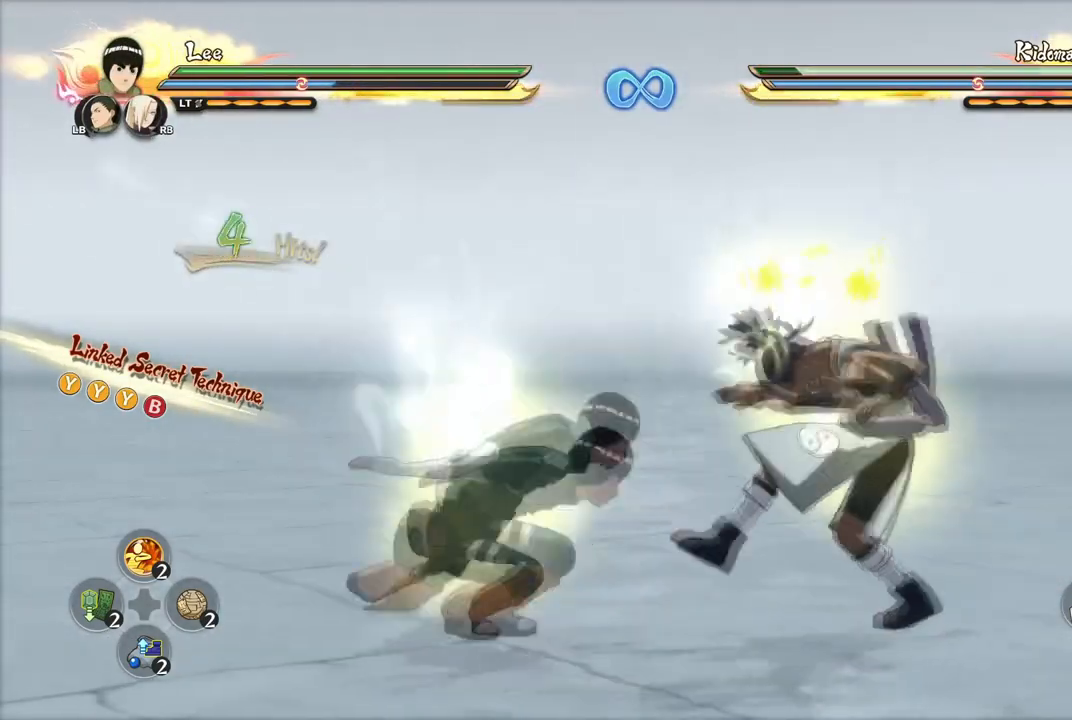
{"buttons": [], "left_stick": "left", "right_stick": "center", "events": [[50, "CROSS", "up"]]}
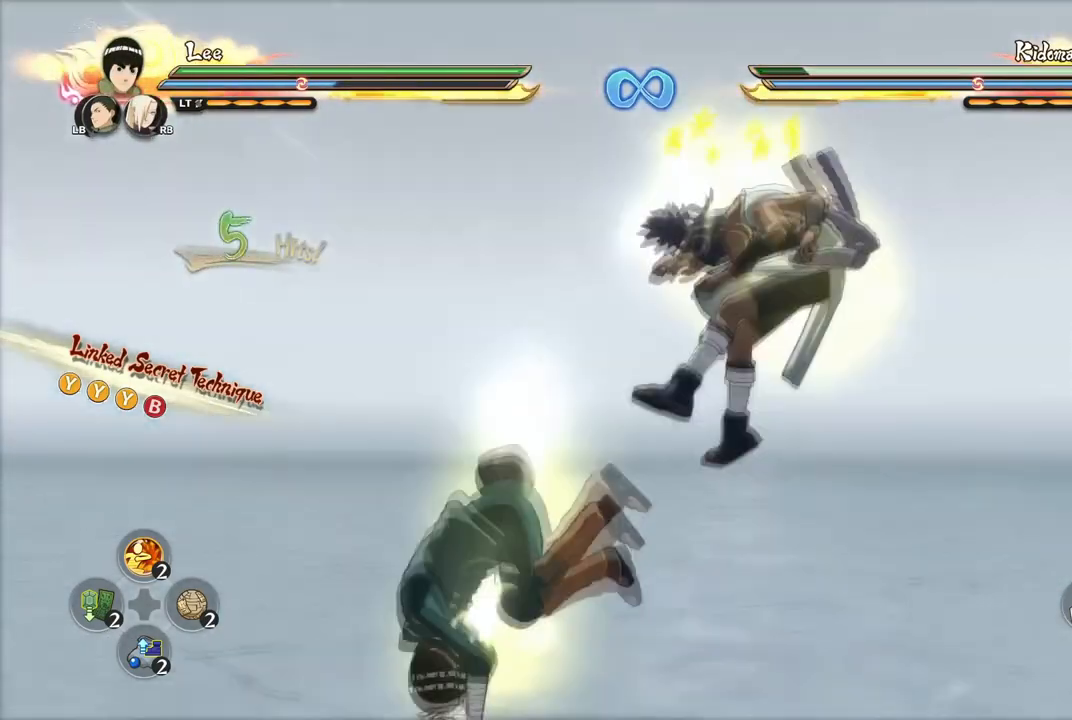
{"buttons": [], "left_stick": "left", "right_stick": "center", "events": [[150, "CROSS", "down"], [267, "CROSS", "up"]]}
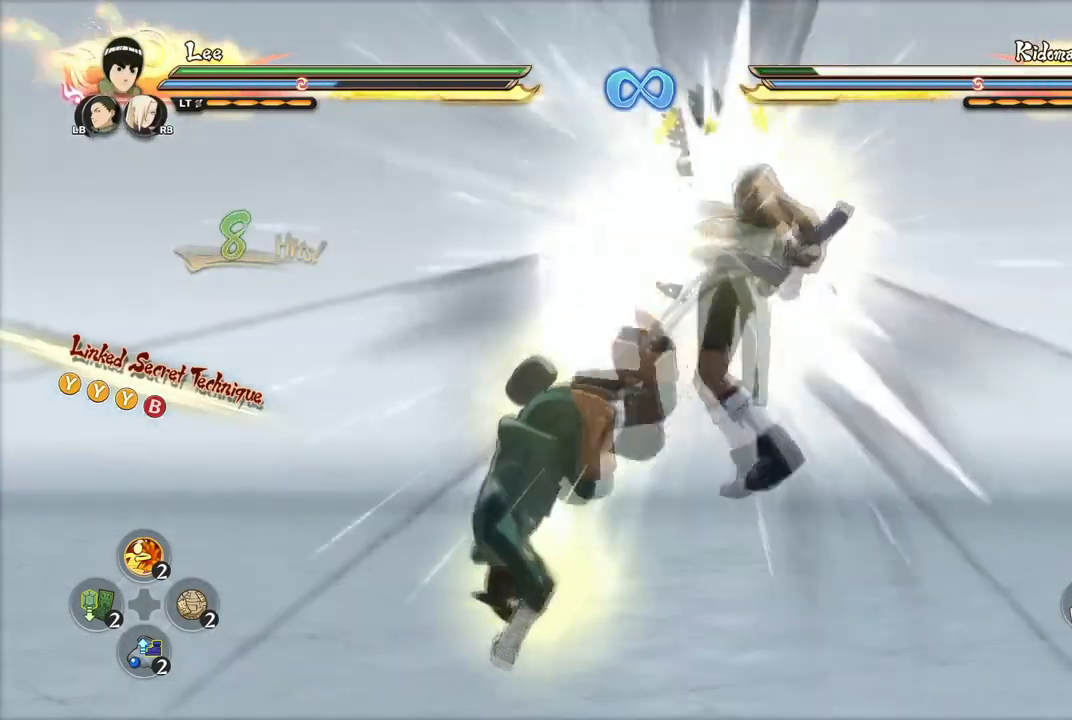
{"buttons": [], "left_stick": "left", "right_stick": "center", "events": [[217, "TRIANGLE", "down"], [333, "TRIANGLE", "up"]]}
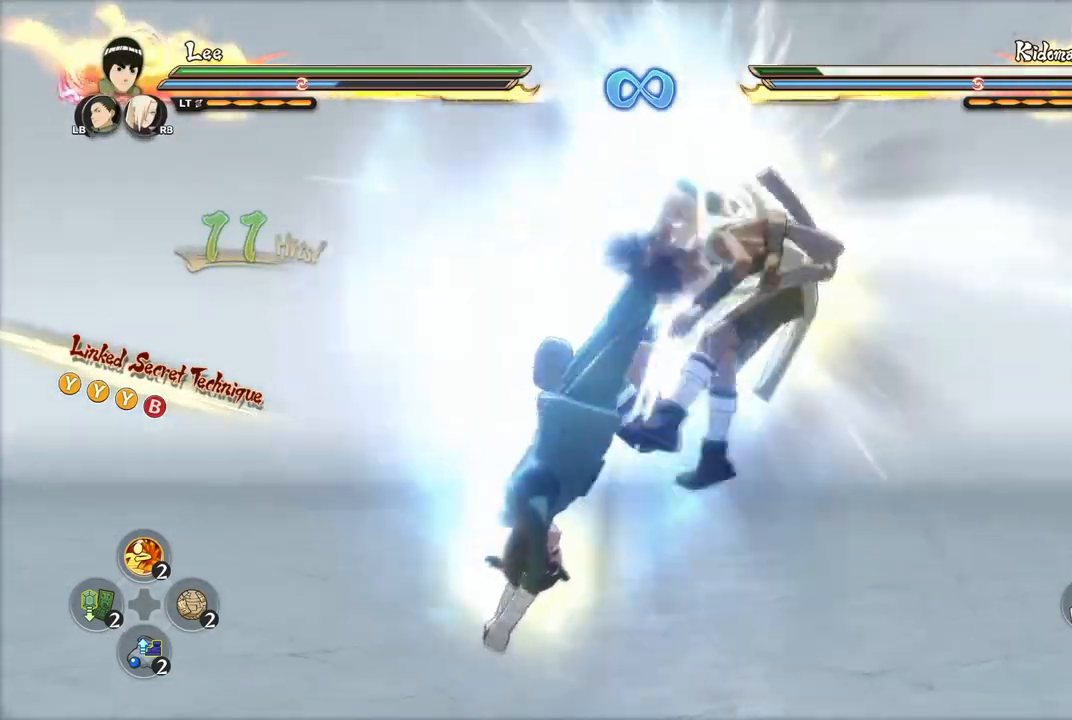
{"buttons": [], "left_stick": "center", "right_stick": "center", "events": [[101, "left_stick", "center"], [234, "CROSS", "down"], [351, "CROSS", "up"]]}